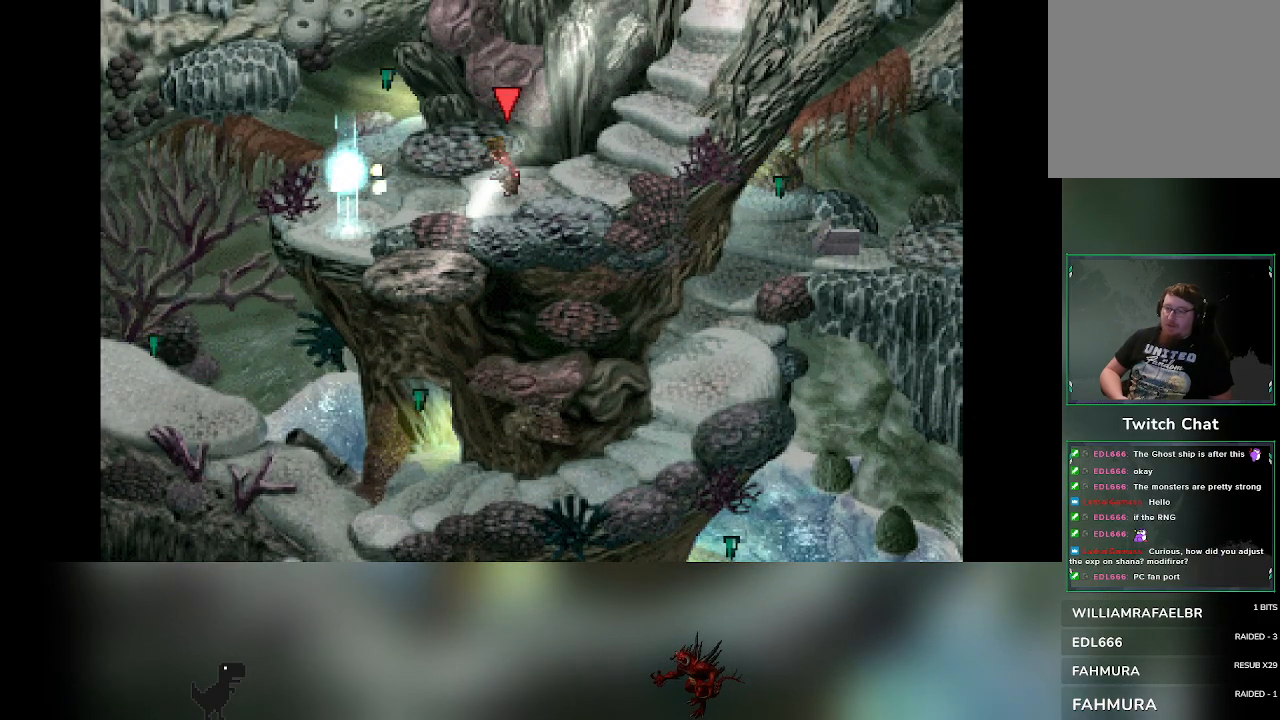
Gameplay with a controller (PlayStation layout); each line is a JSON object with the inputs held at the frame after it. "events" lists button and stick changes between this image and that frame as [ms after this image, input, new state], when the widget could be followed in between. Not read: right_stick.
{"buttons": [], "left_stick": "up", "events": [[33, "left_stick", "down"], [100, "left_stick", "right"], [167, "left_stick", "up"], [217, "left_stick", "left"], [333, "left_stick", "down"], [400, "left_stick", "right"], [483, "left_stick", "up"]]}
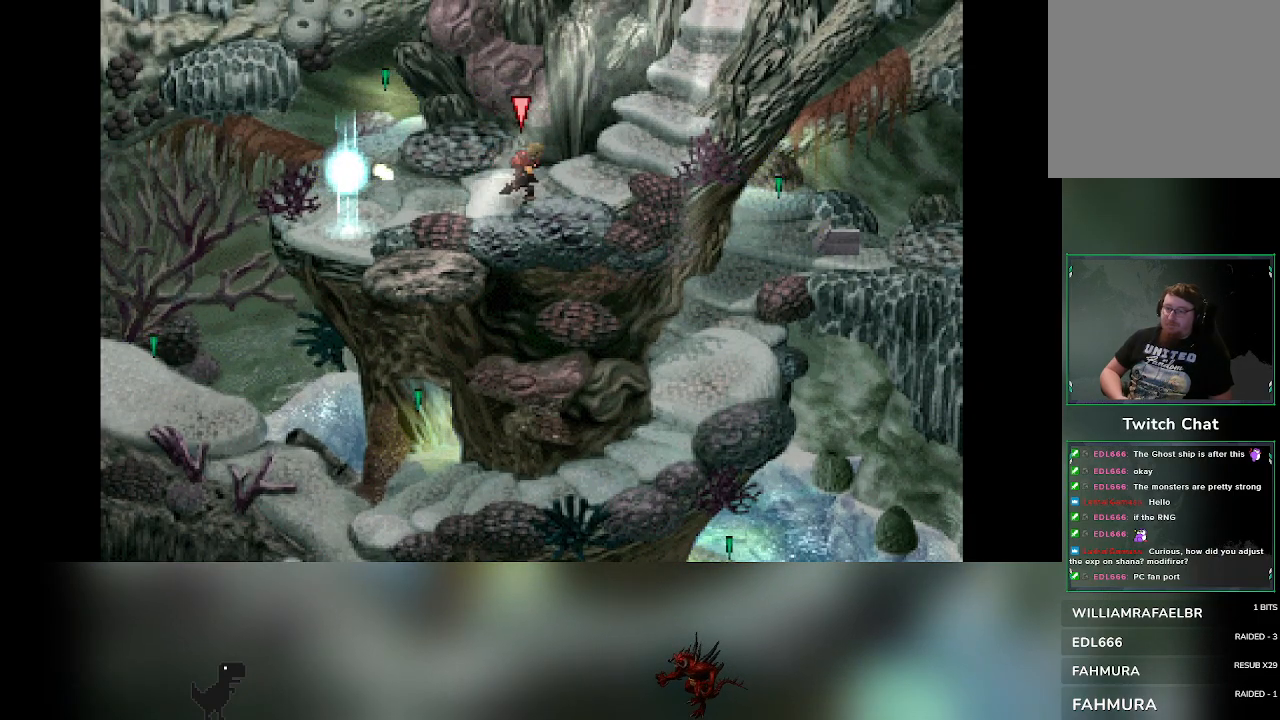
{"buttons": [], "left_stick": "up", "events": [[50, "left_stick", "left"], [150, "left_stick", "down"], [250, "left_stick", "right"], [333, "left_stick", "left"], [483, "left_stick", "up"]]}
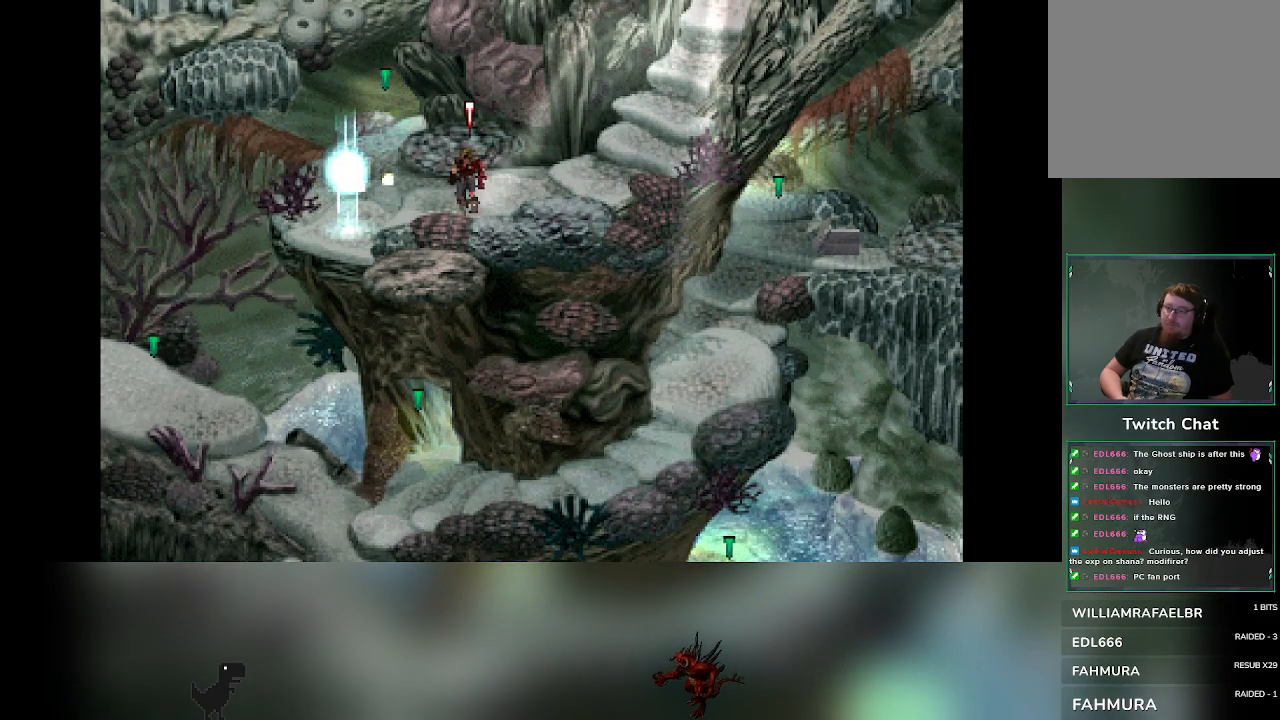
{"buttons": [], "left_stick": "center", "events": [[117, "left_stick", "down"], [233, "left_stick", "right"], [367, "left_stick", "left"], [467, "left_stick", "center"]]}
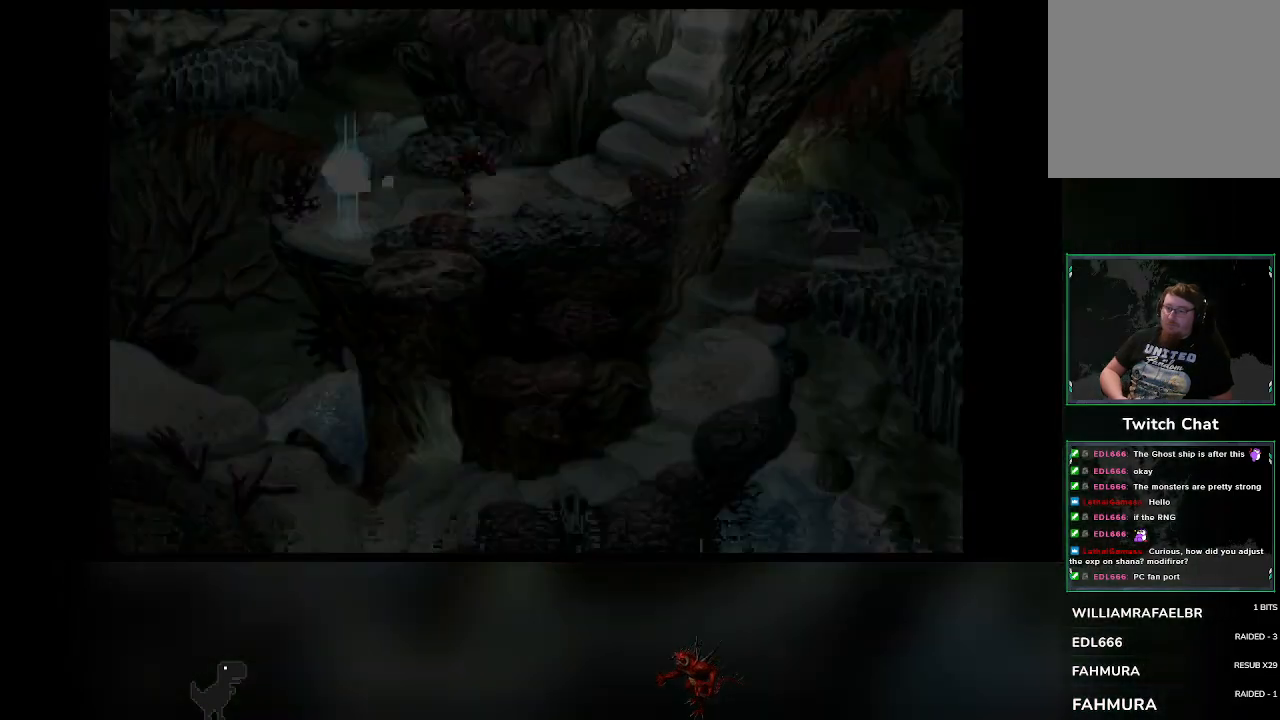
{"buttons": [], "left_stick": "center", "events": []}
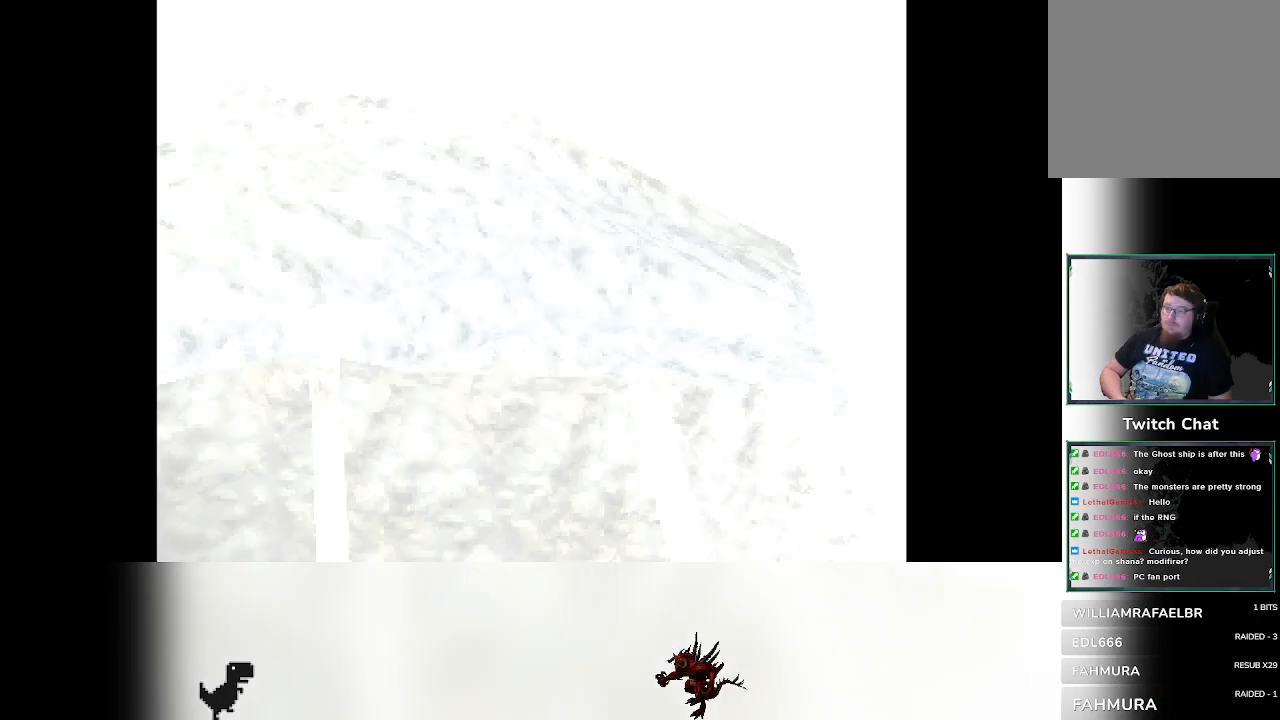
{"buttons": [], "left_stick": "center", "events": []}
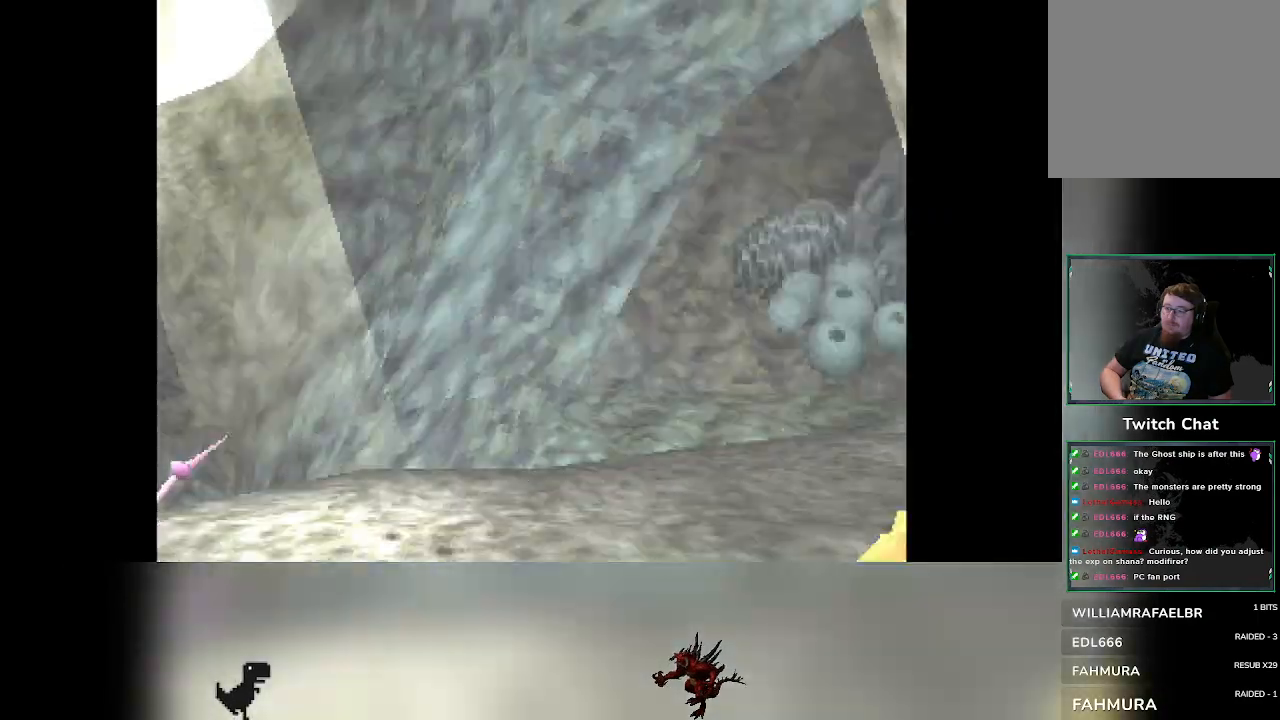
{"buttons": [], "left_stick": "center", "events": []}
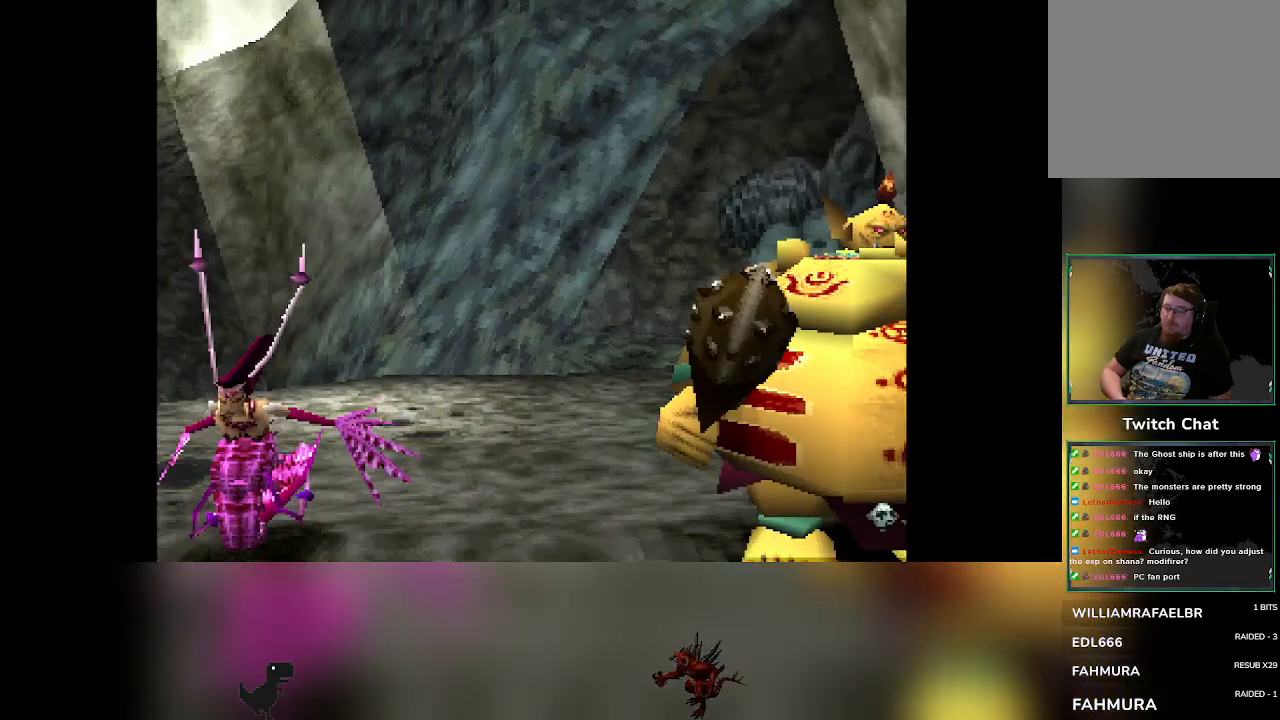
{"buttons": [], "left_stick": "center", "events": []}
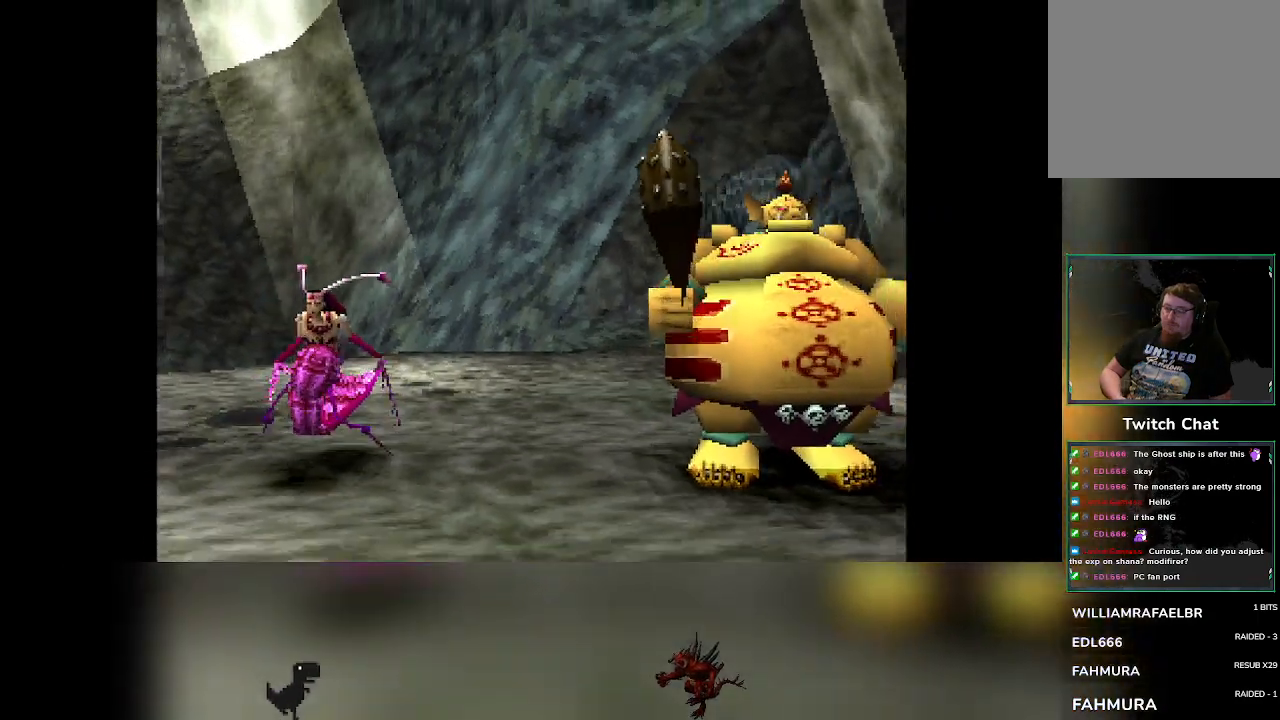
{"buttons": [], "left_stick": "center", "events": []}
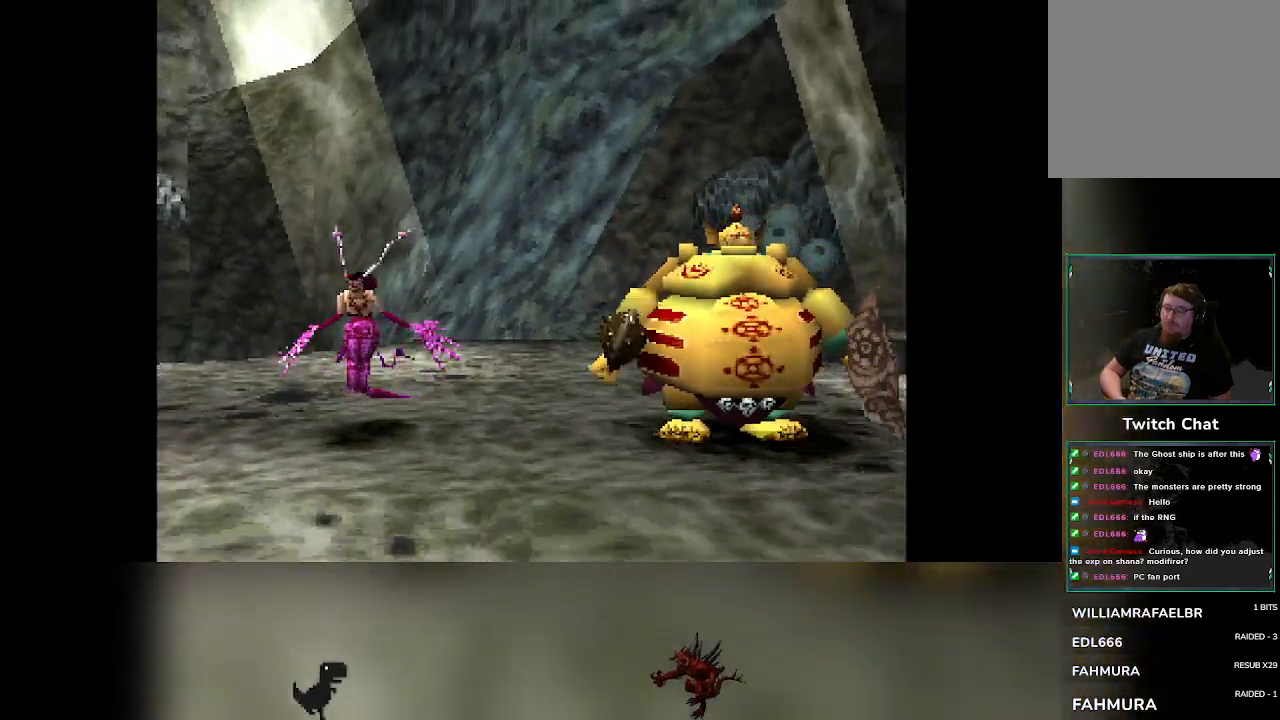
{"buttons": [], "left_stick": "center", "events": []}
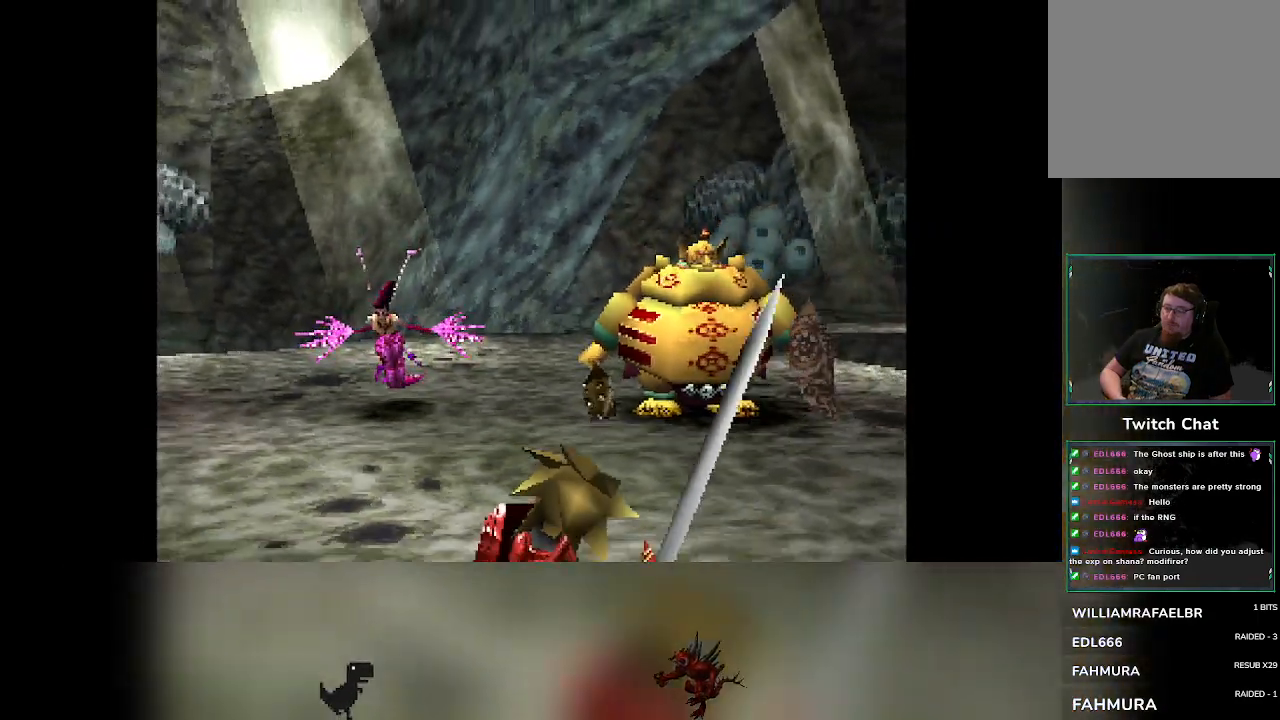
{"buttons": [], "left_stick": "center", "events": []}
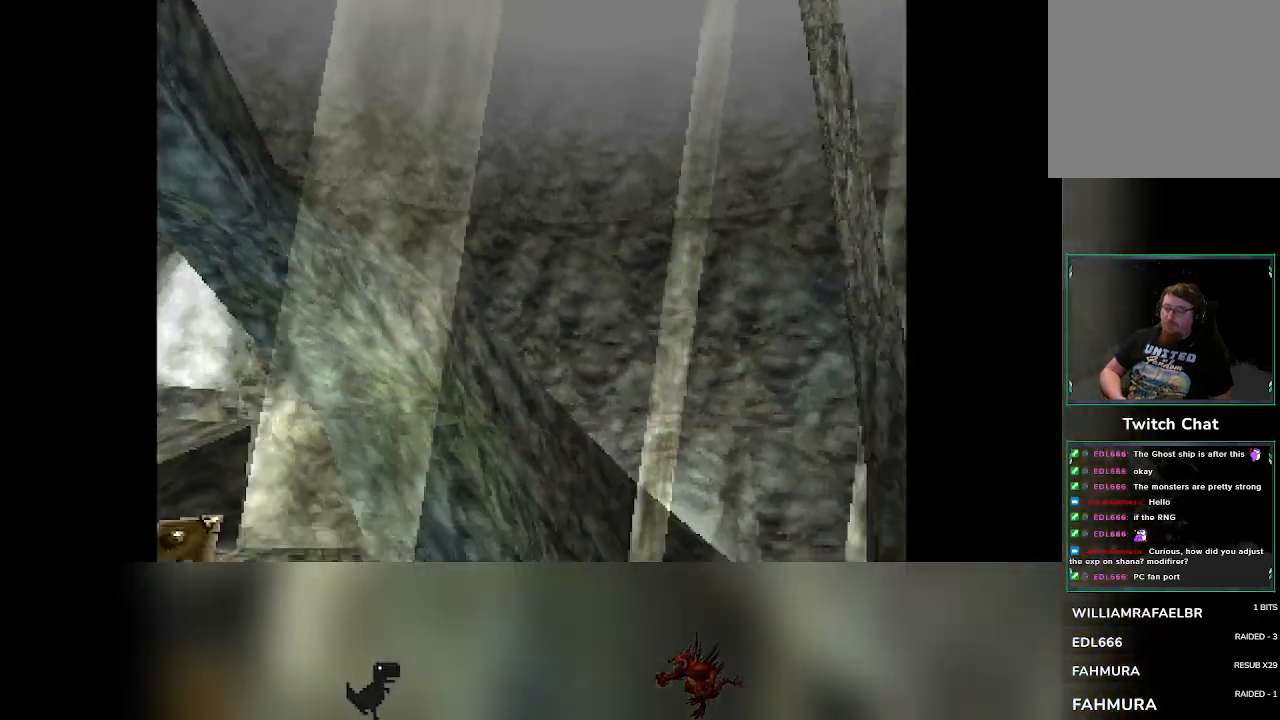
{"buttons": ["R2"], "left_stick": "center", "events": [[450, "R2", "down"]]}
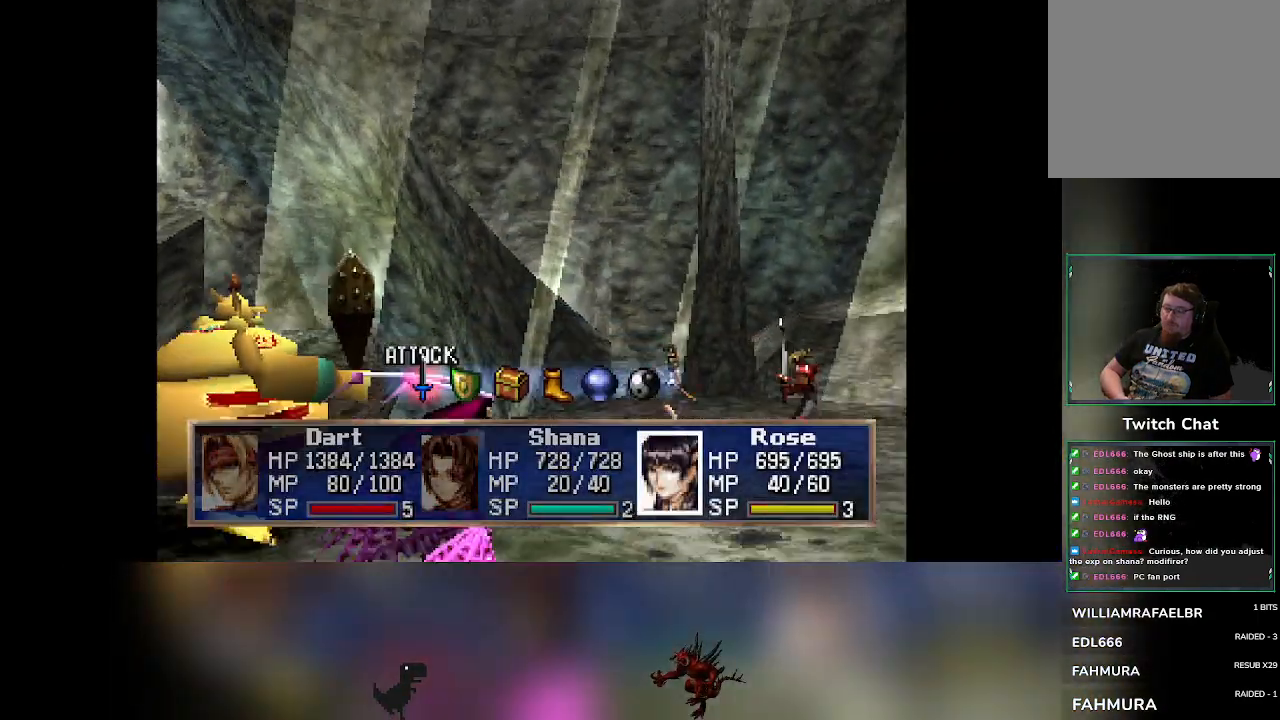
{"buttons": ["R2"], "left_stick": "center", "events": []}
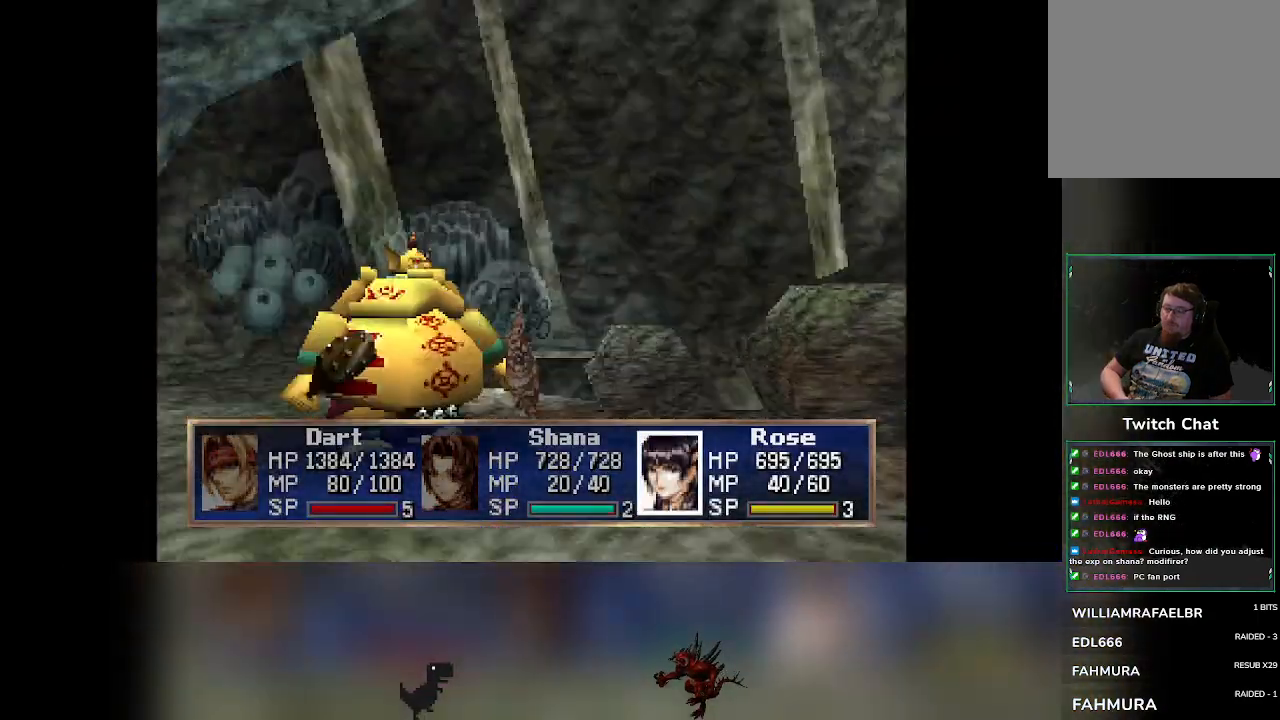
{"buttons": [], "left_stick": "center", "events": [[150, "R2", "up"]]}
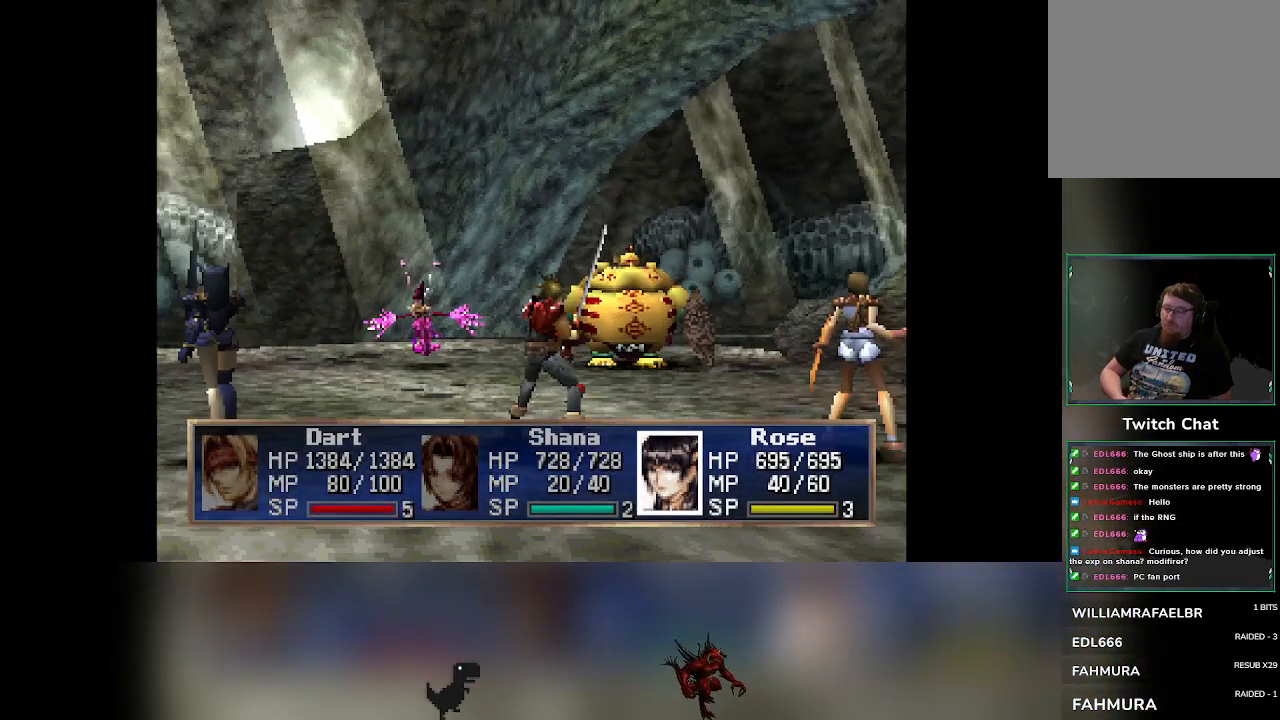
{"buttons": [], "left_stick": "center", "events": []}
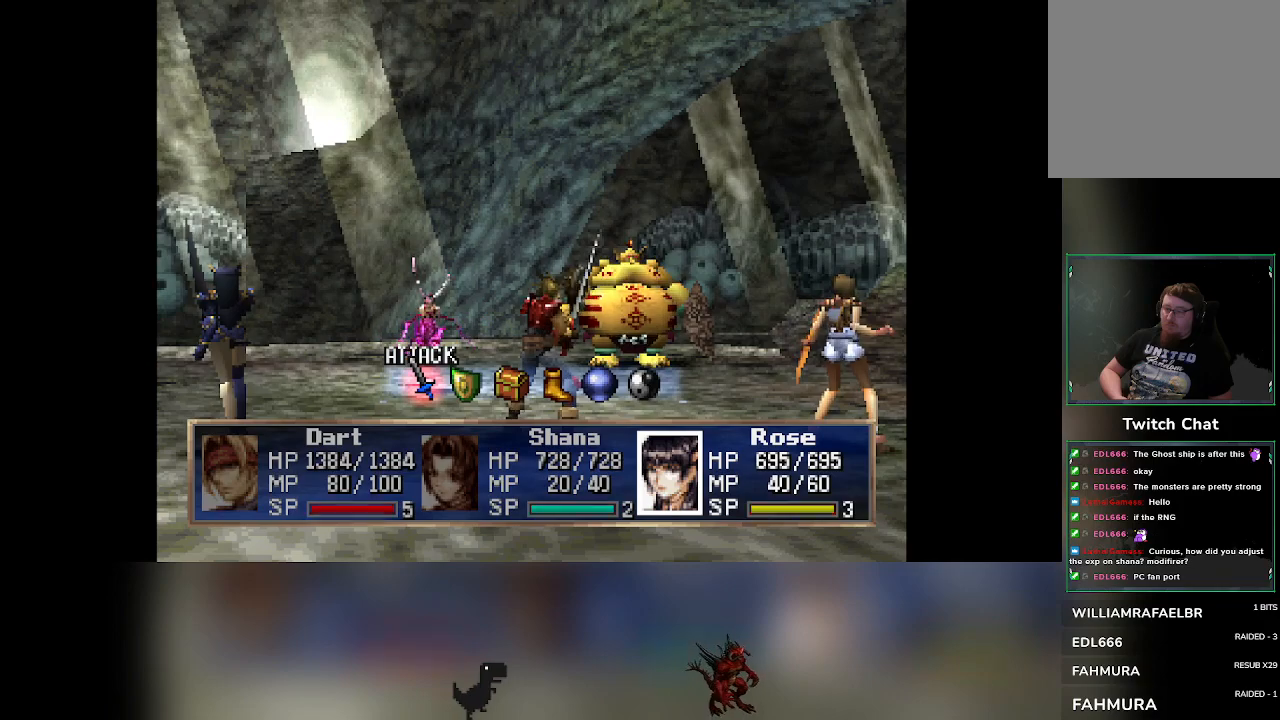
{"buttons": [], "left_stick": "center", "events": []}
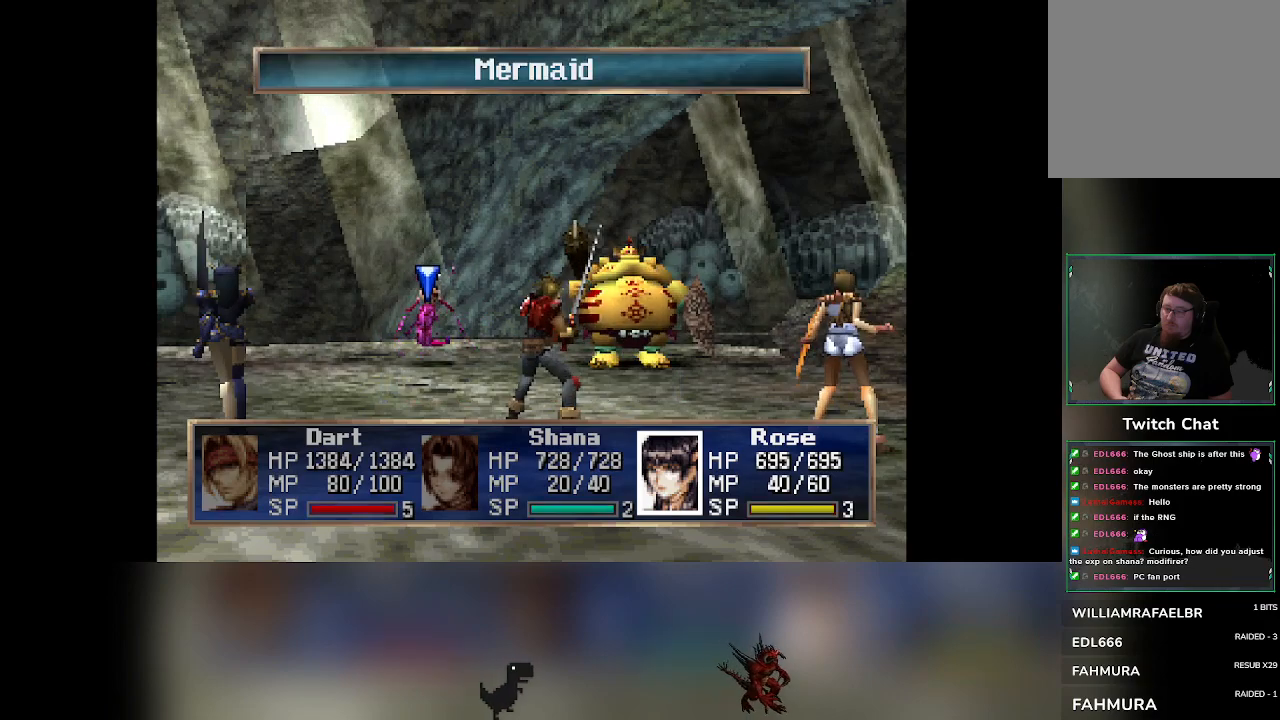
{"buttons": [], "left_stick": "center", "events": []}
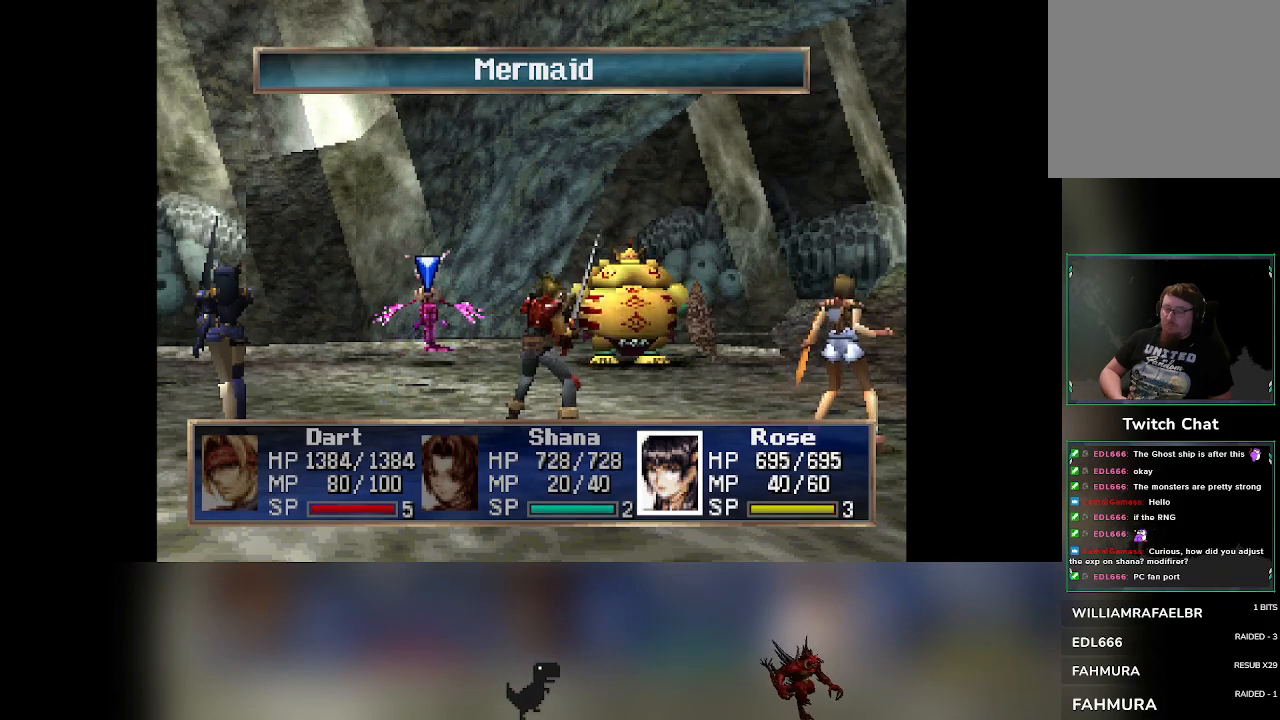
{"buttons": [], "left_stick": "center", "events": []}
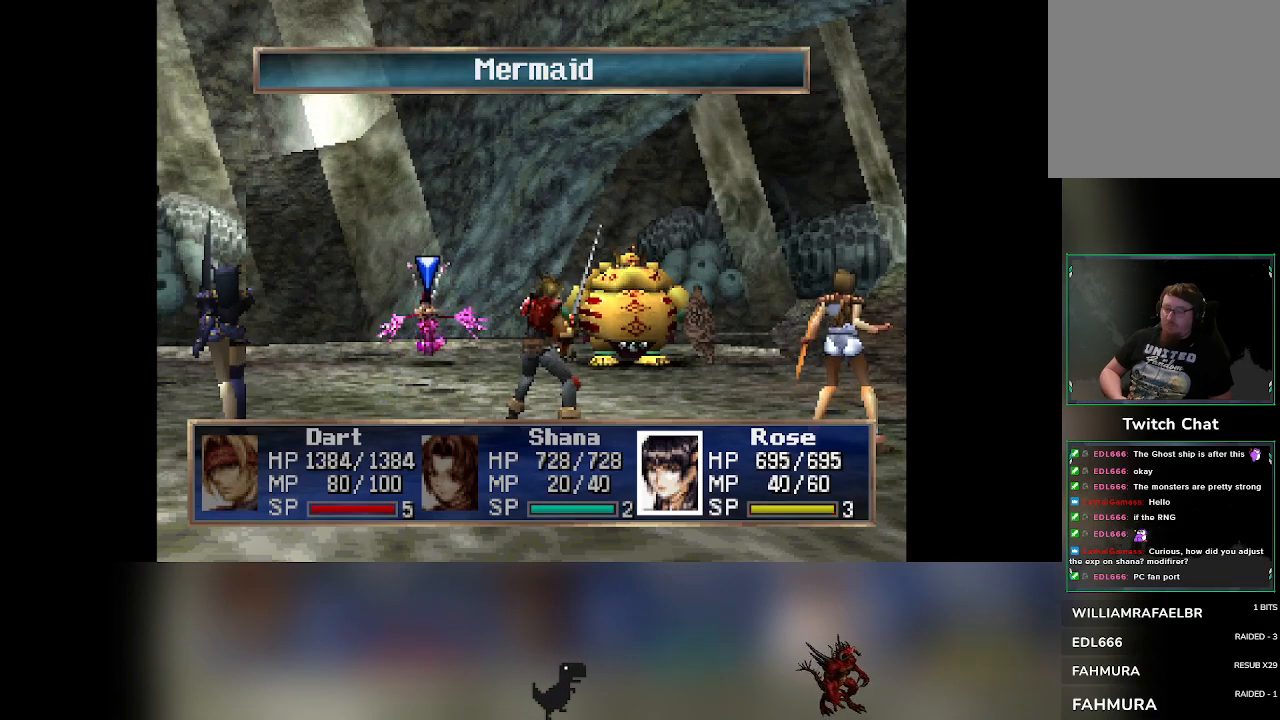
{"buttons": [], "left_stick": "center", "events": []}
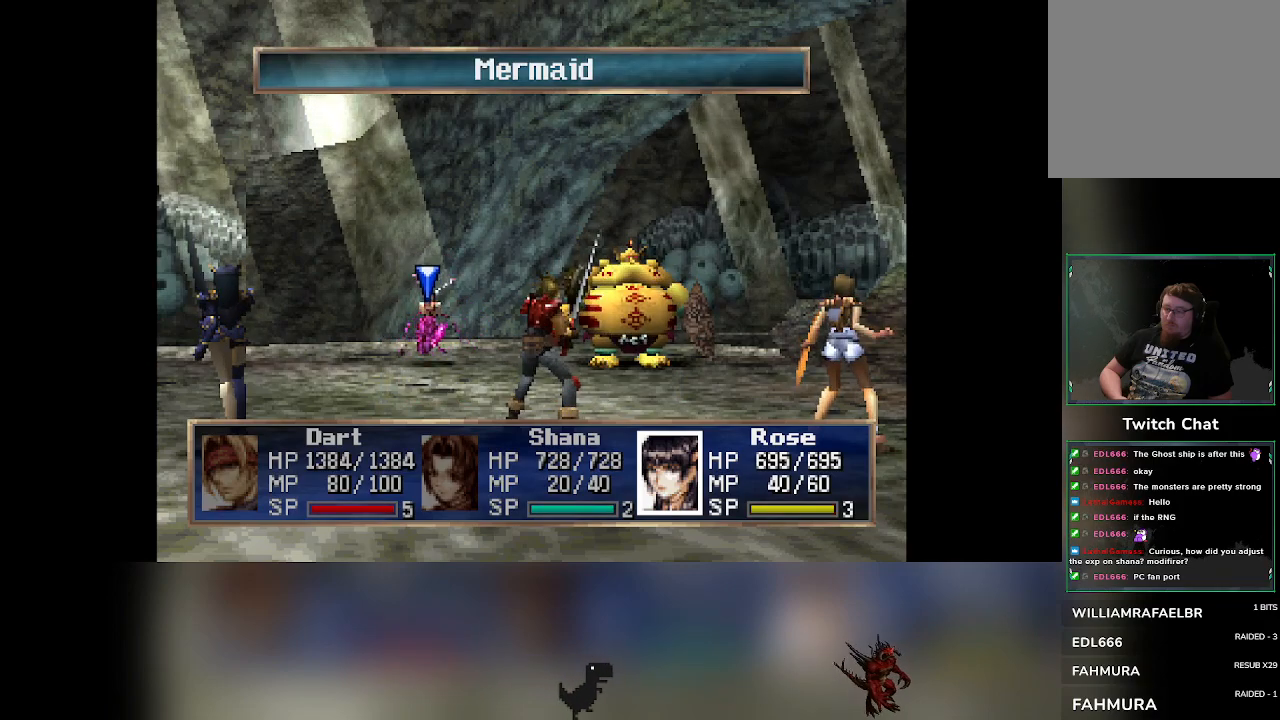
{"buttons": ["DPAD_RIGHT"], "left_stick": "center", "events": [[500, "DPAD_RIGHT", "down"]]}
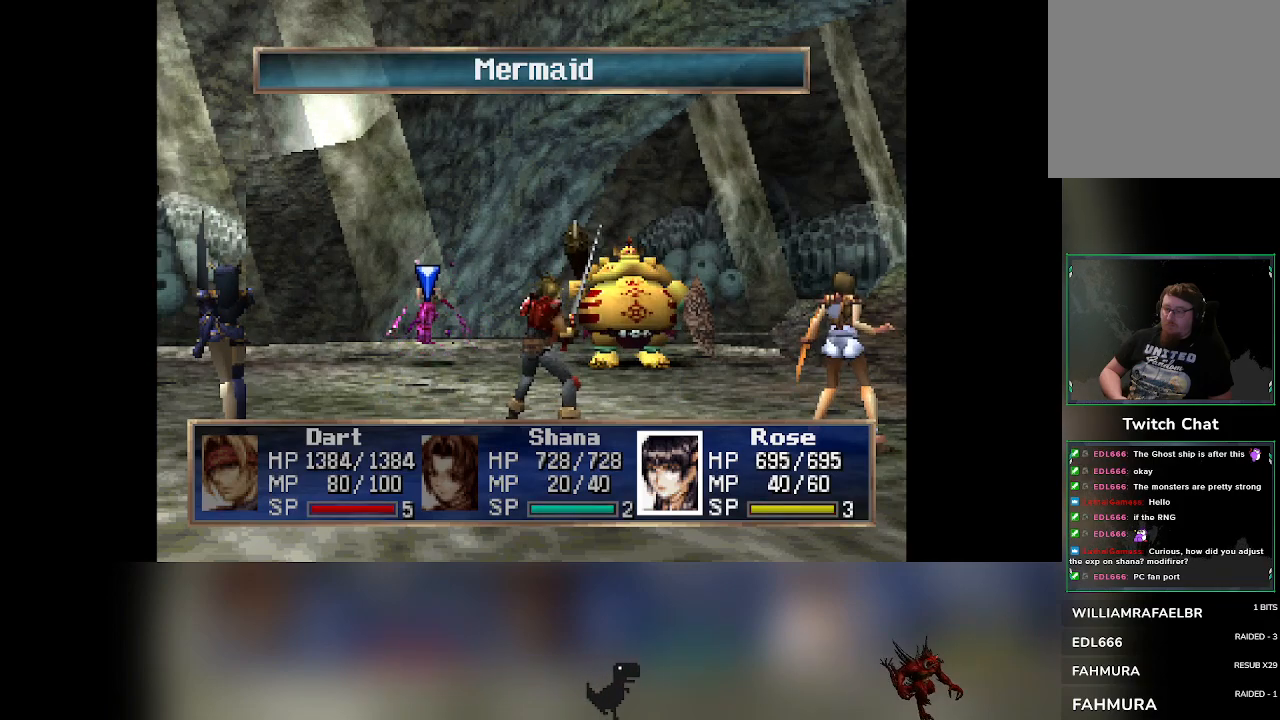
{"buttons": [], "left_stick": "center", "events": [[150, "DPAD_RIGHT", "up"]]}
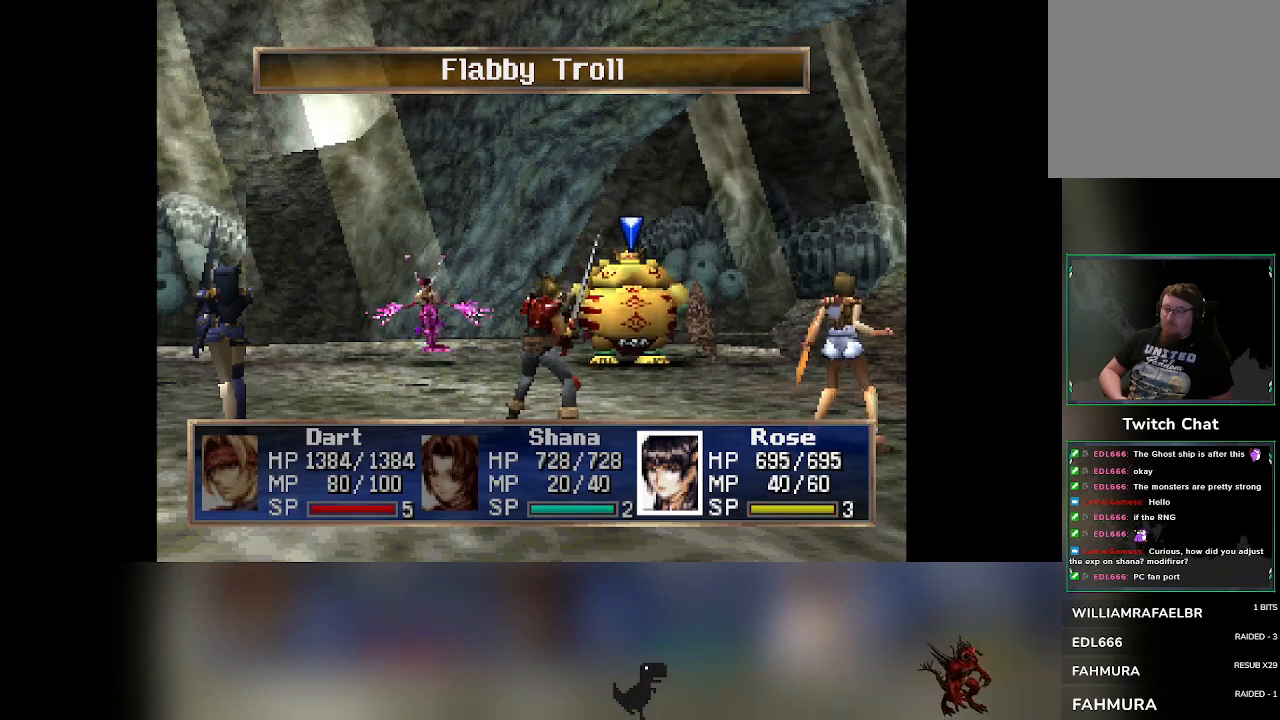
{"buttons": [], "left_stick": "center", "events": []}
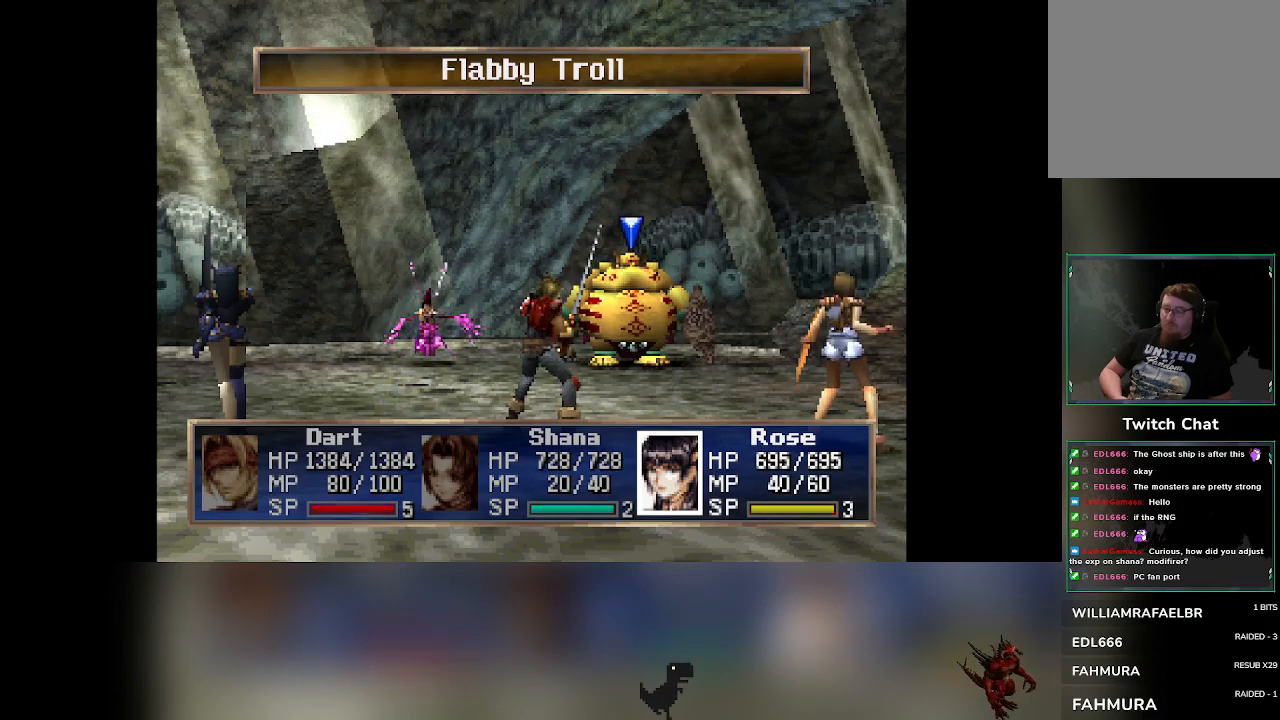
{"buttons": [], "left_stick": "center", "events": []}
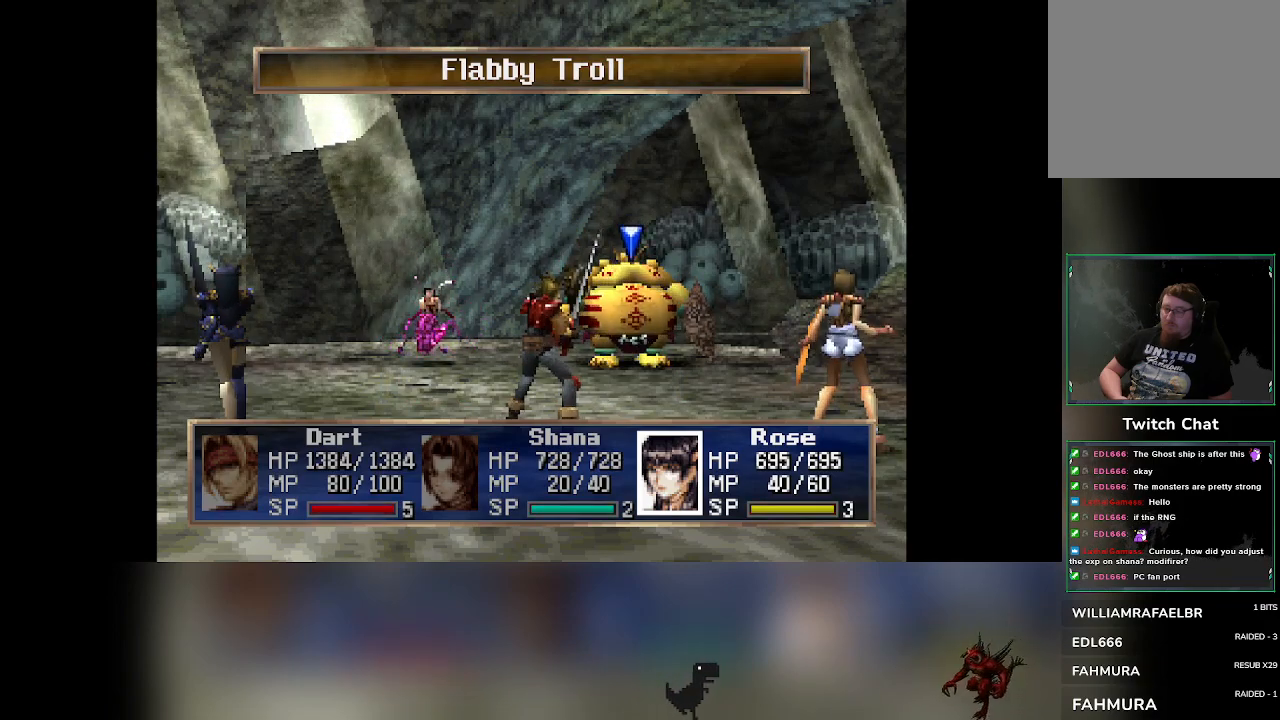
{"buttons": [], "left_stick": "center", "events": []}
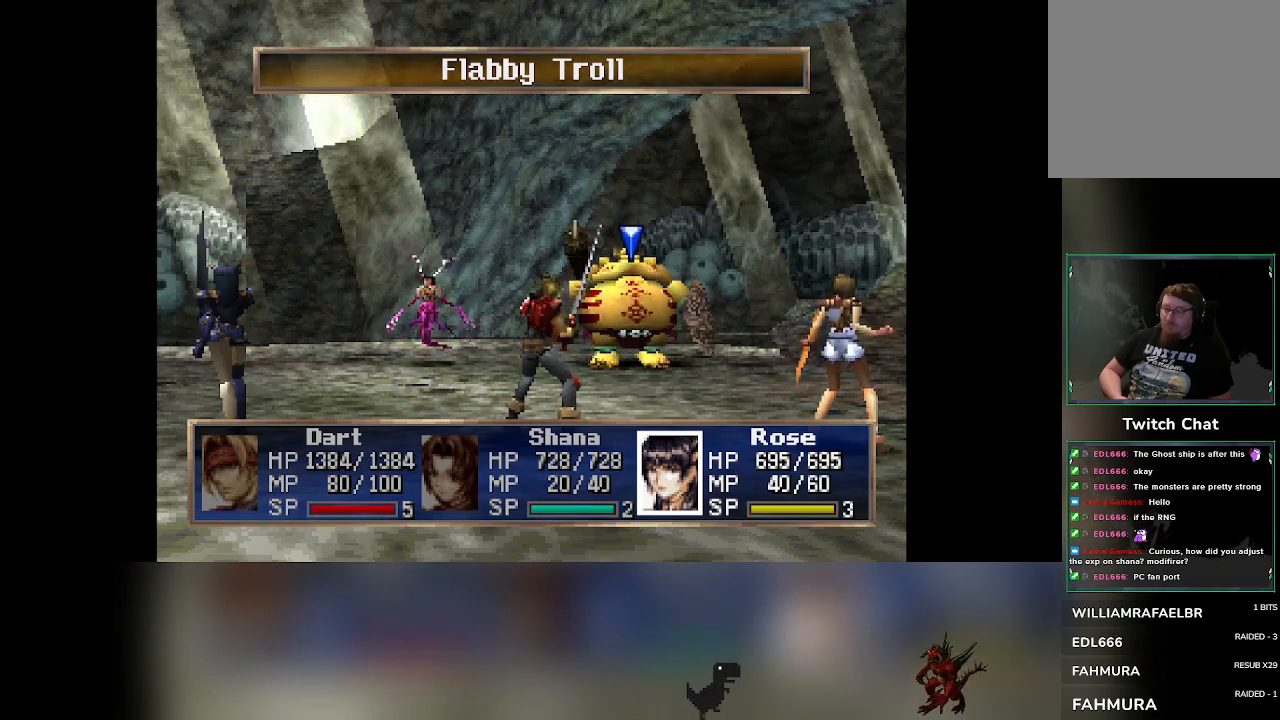
{"buttons": [], "left_stick": "center", "events": []}
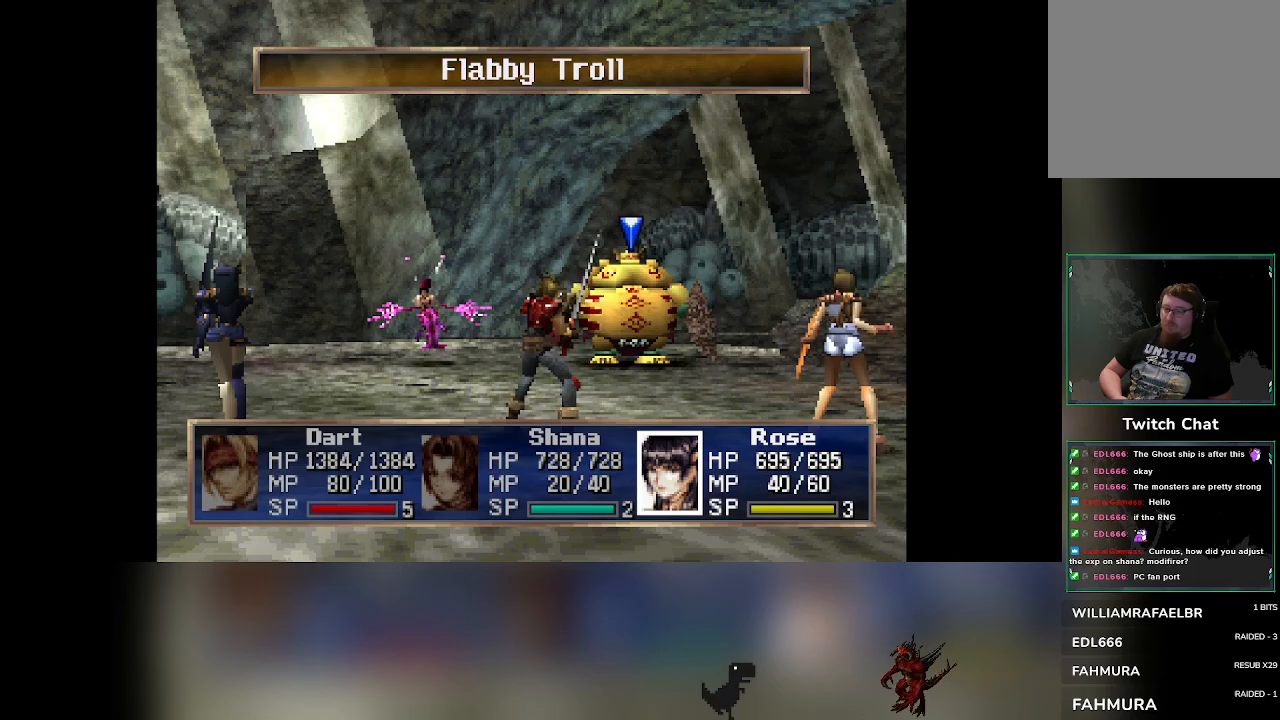
{"buttons": [], "left_stick": "center", "events": []}
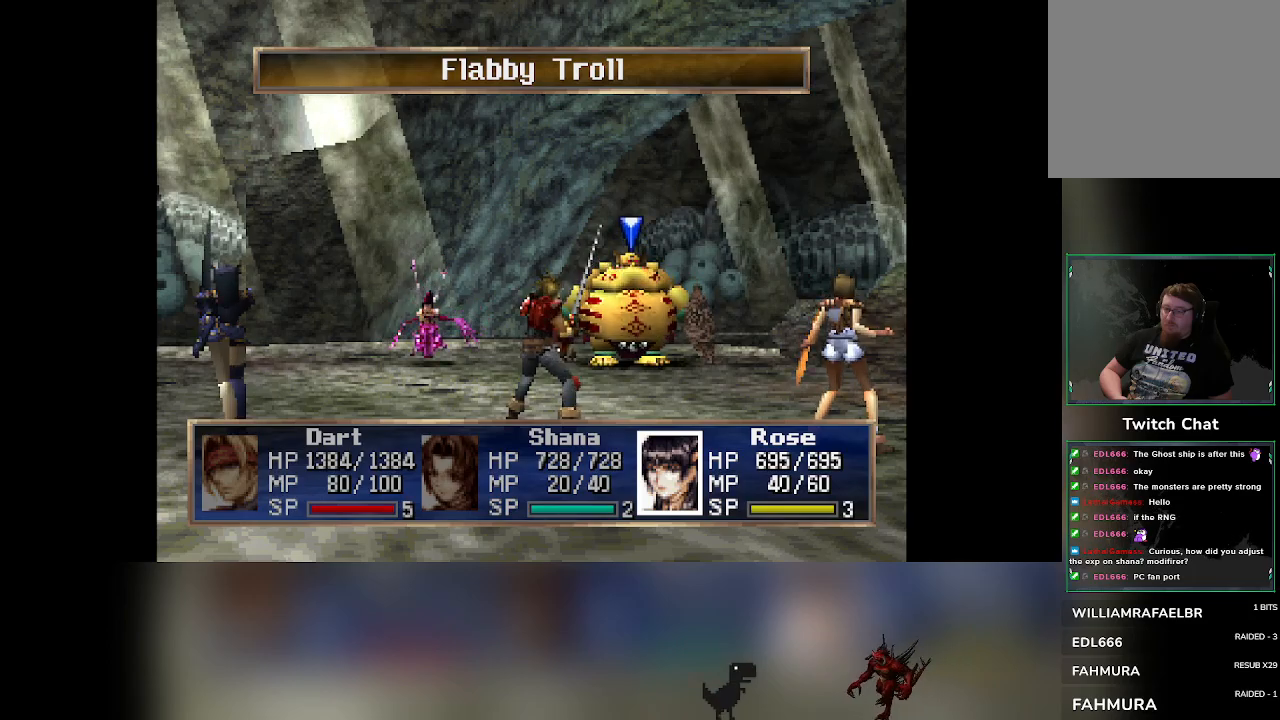
{"buttons": [], "left_stick": "center", "events": []}
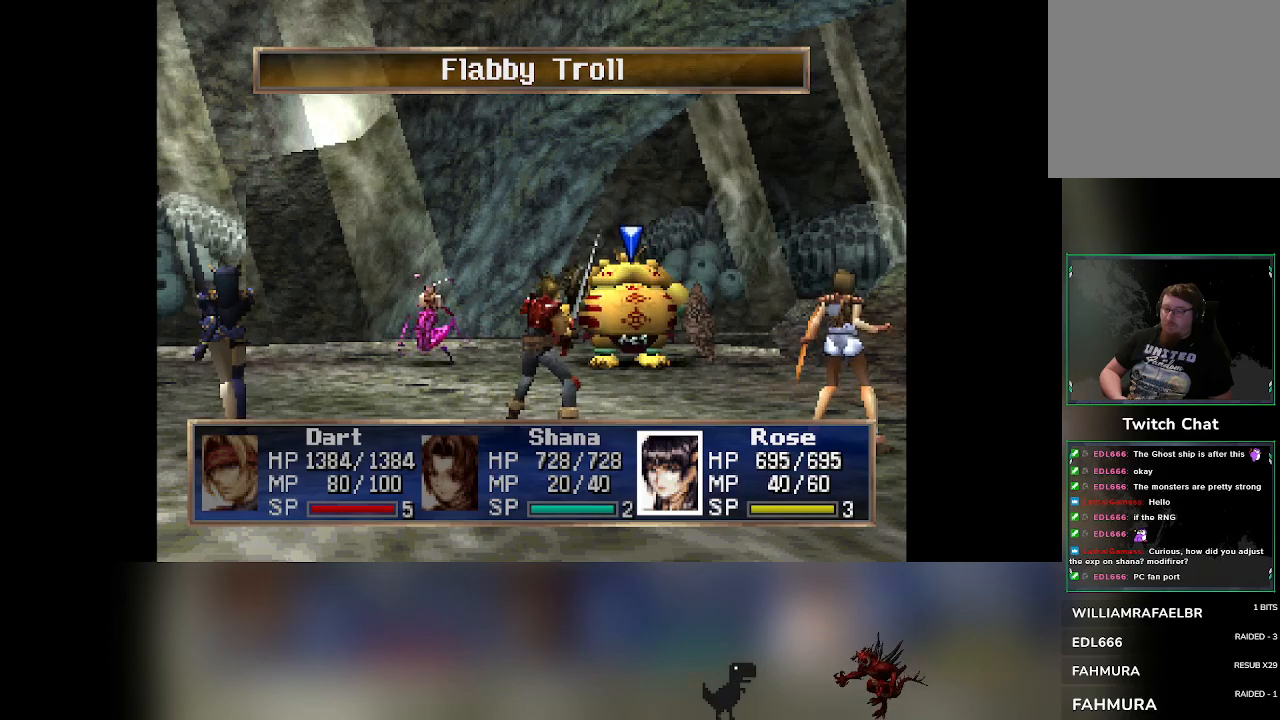
{"buttons": [], "left_stick": "center", "events": [[233, "DPAD_LEFT", "down"], [350, "DPAD_LEFT", "up"]]}
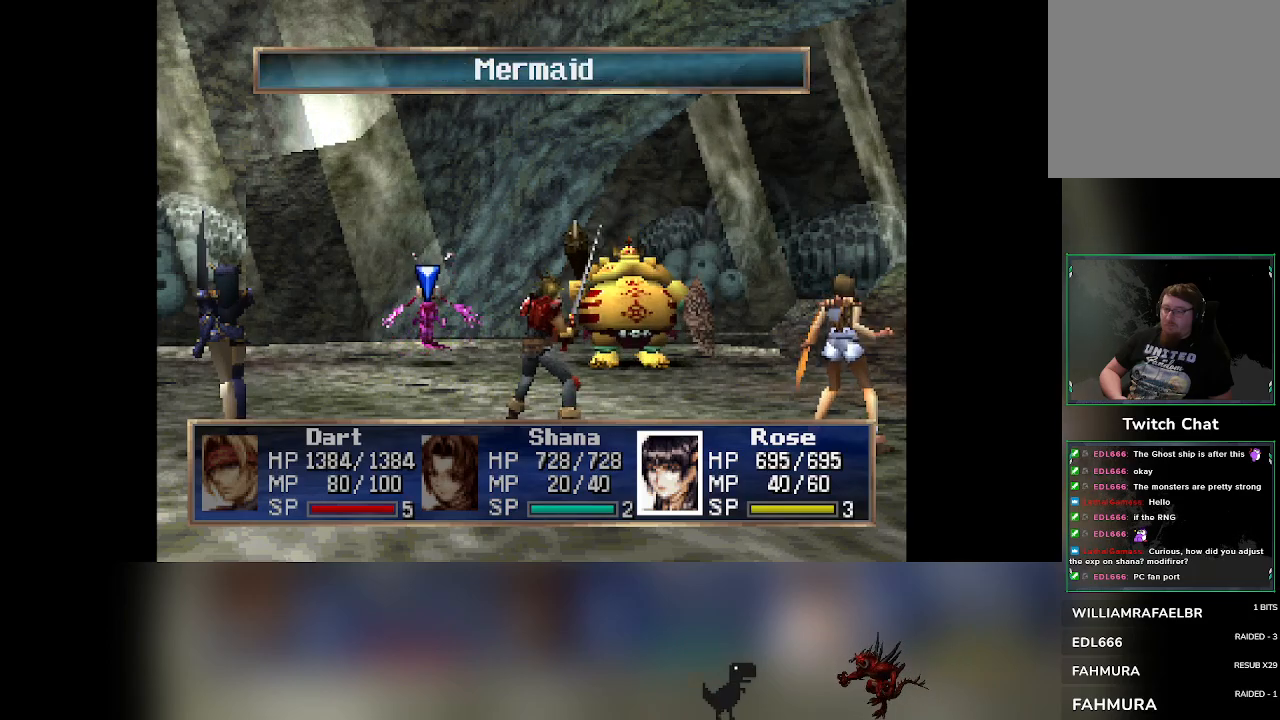
{"buttons": [], "left_stick": "center", "events": [[200, "DPAD_RIGHT", "down"], [333, "DPAD_RIGHT", "up"]]}